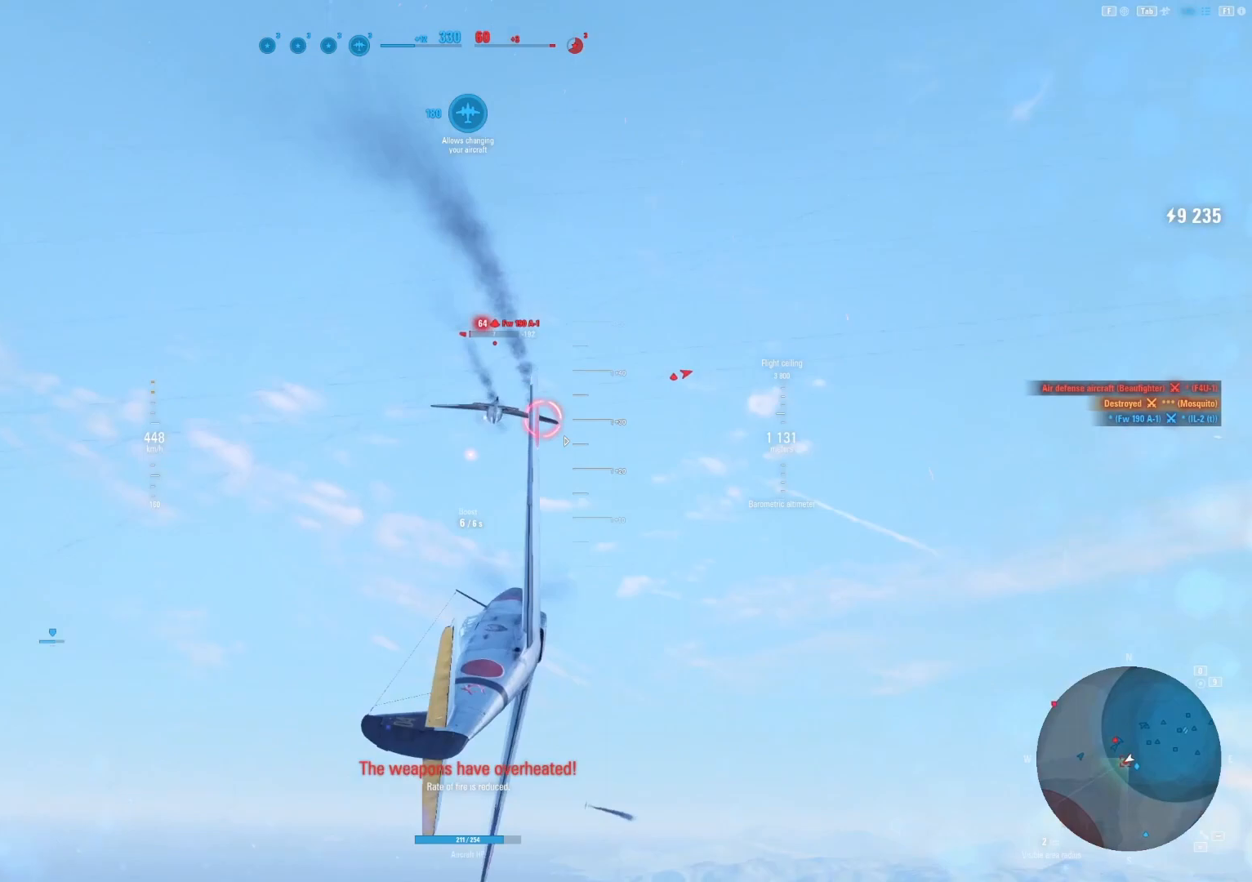
Gameplay with keyboard and mouse; each line is a JSON object with the keys and mouse buttons held at the frame after it. "events" lists presses ("down") and releases ("up") of "1", "2", "3", "4", "5", "a", "alt", "c", "caps_lock", "ctrl", "d", "e", "f", "g", "q", "r", "s", "shift", "space", "t", "tab", "v", "w", "x", "z", "mouse_left", "mouse_wheel" and "mouse_right" between this image and that frame as [ms after this image, input, new state], when the widget could be followed in between. "mouse_left", "mouse_wheel", "mouse_right" = the "left", "wheel", "right" buttons of the "mouse" list. No other keys are recorded. "wheel" means that the mouse wheel is clicked or scrolled. "mouse_move" is the direction in which the mouse moves at that frame (one of eight, or "still"), when it could be read.
{"keys": ["ctrl"], "mouse": [], "mouse_move": "down", "events": [[62, "mouse_left", "up"], [292, "a", "up"], [479, "ctrl", "down"]]}
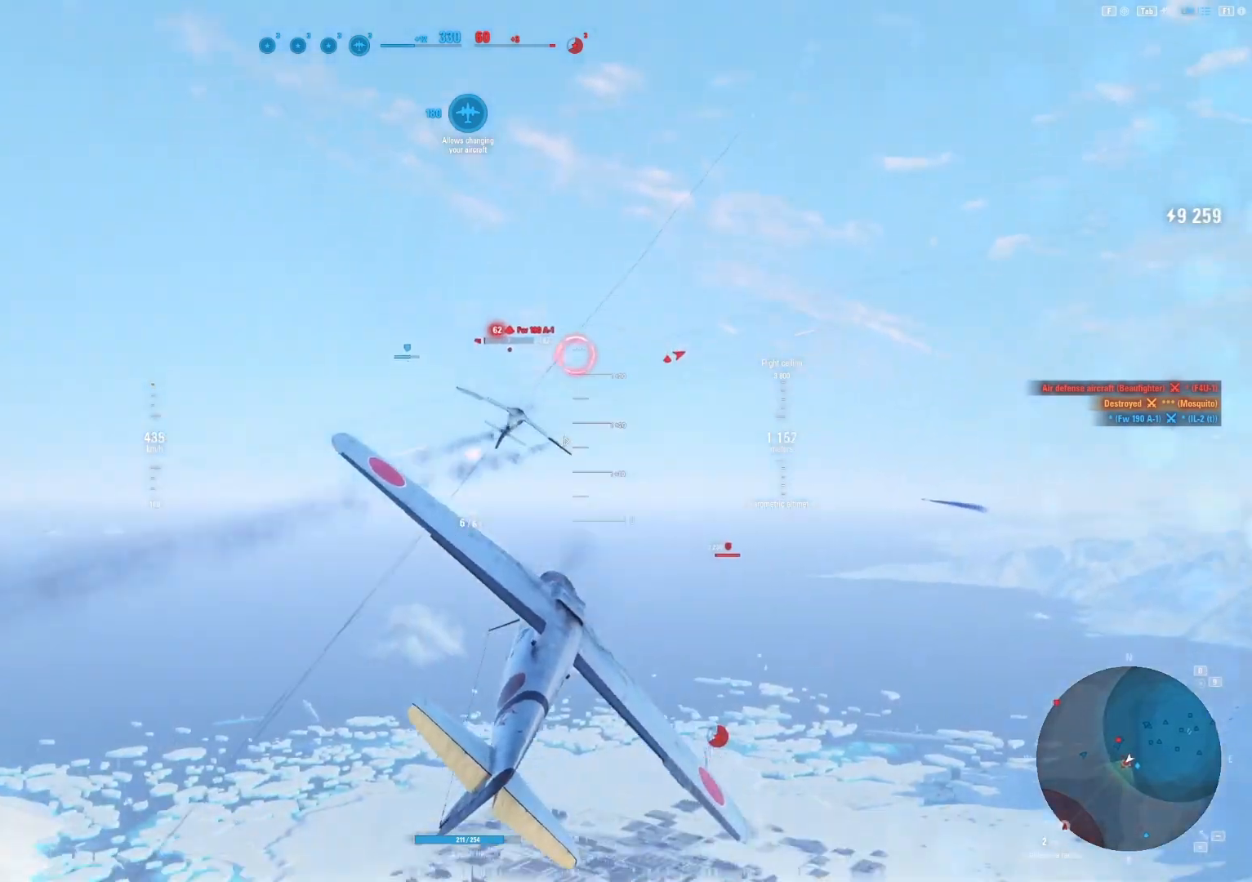
{"keys": ["ctrl"], "mouse": [], "mouse_move": "still", "events": []}
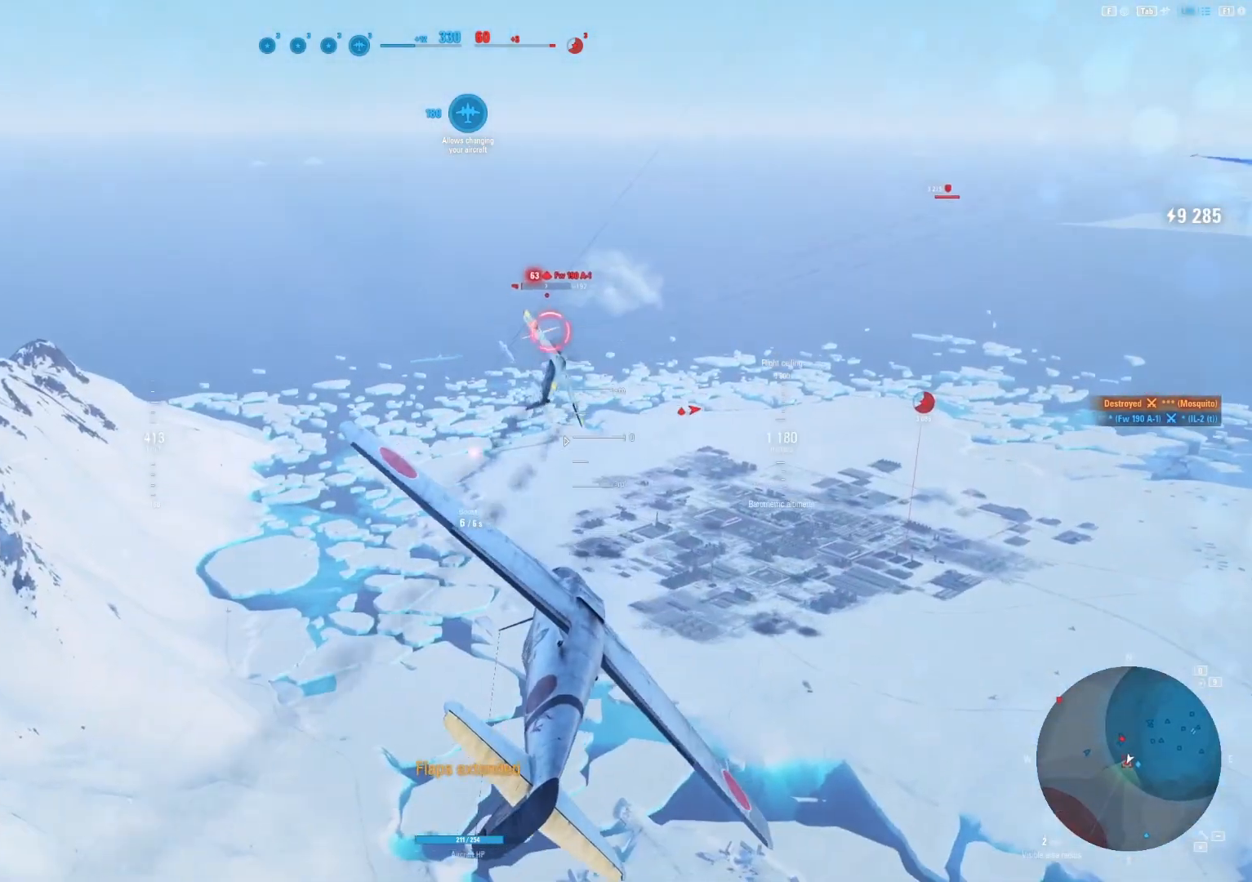
{"keys": ["ctrl"], "mouse": ["left"], "mouse_move": "still", "events": [[229, "mouse_left", "down"]]}
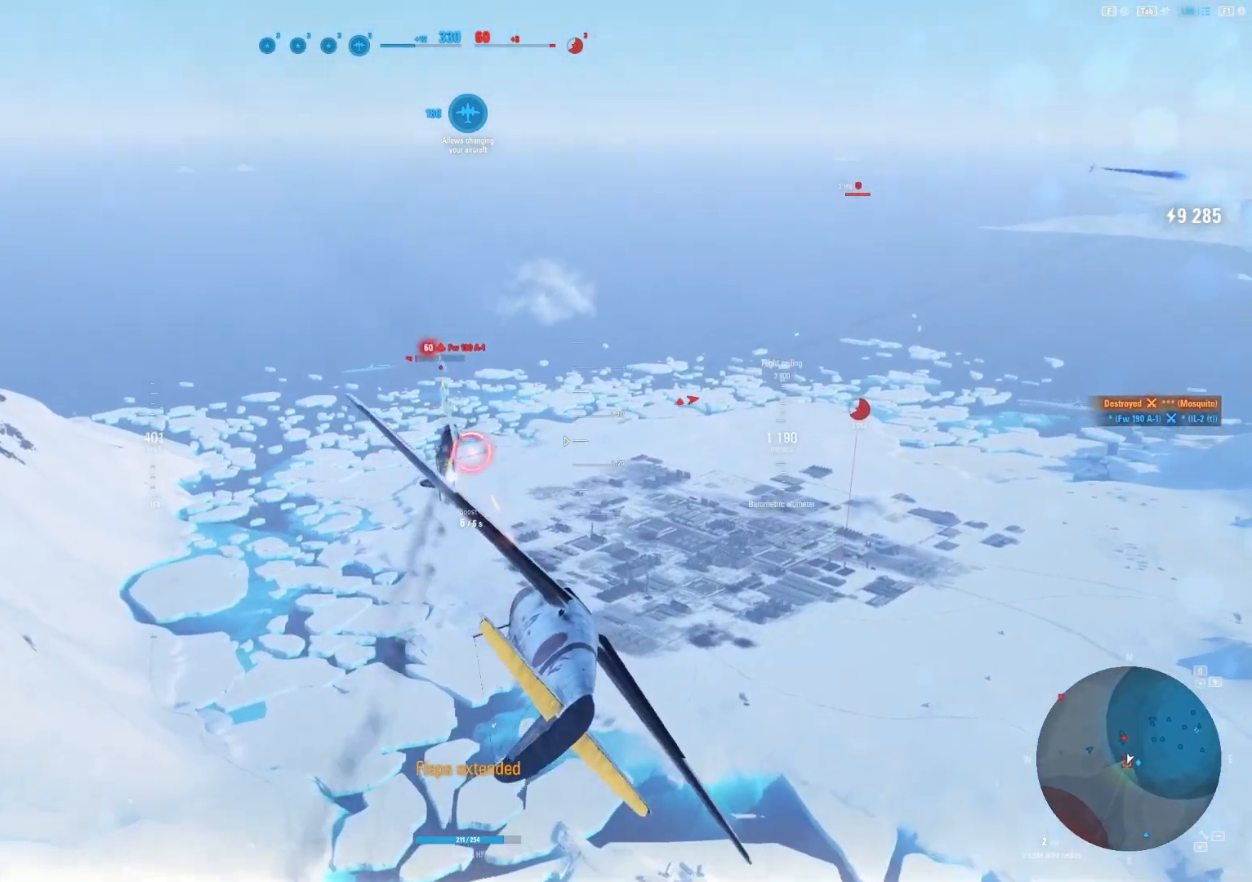
{"keys": ["d"], "mouse": [], "mouse_move": "up-right", "events": [[62, "ctrl", "up"], [146, "mouse_left", "up"], [188, "d", "down"]]}
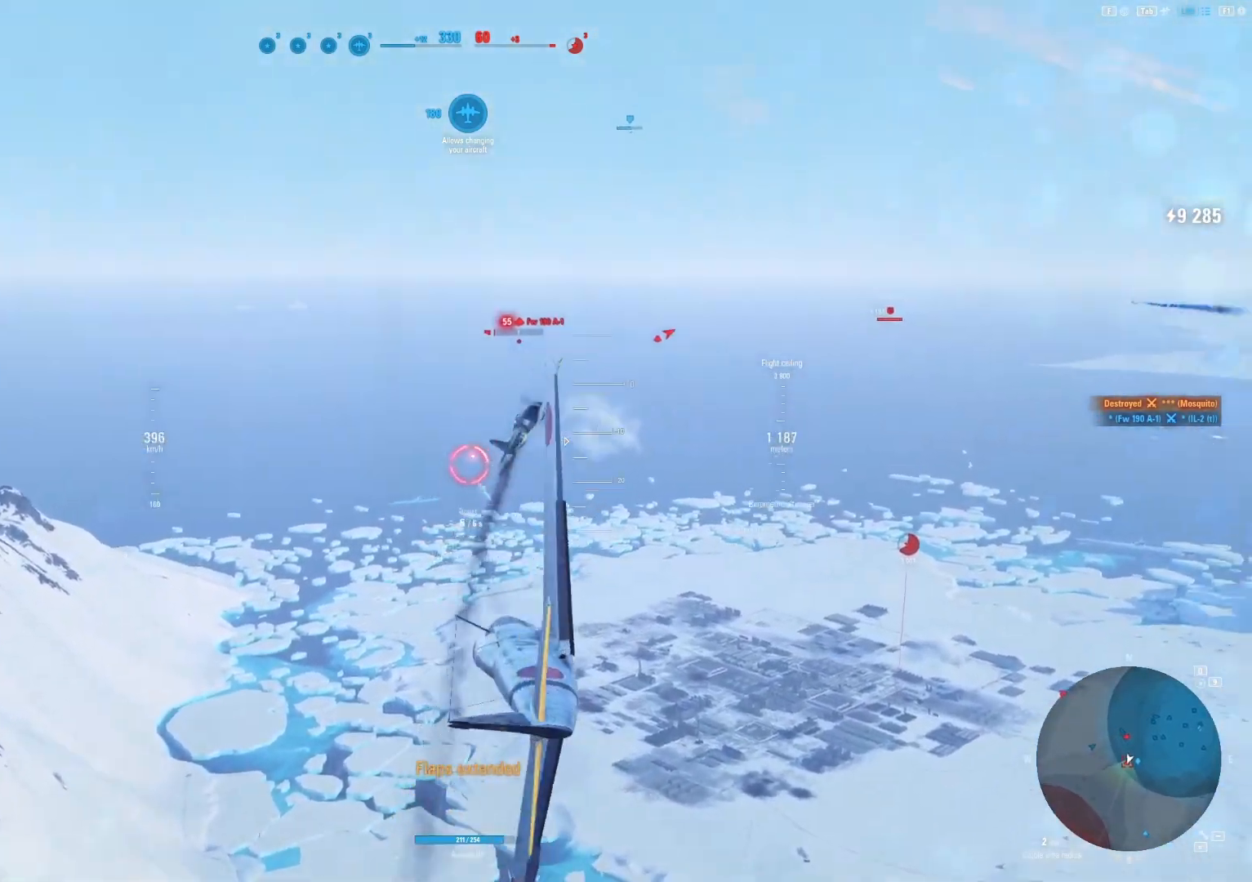
{"keys": ["ctrl", "d"], "mouse": [], "mouse_move": "up-right", "events": [[479, "ctrl", "down"]]}
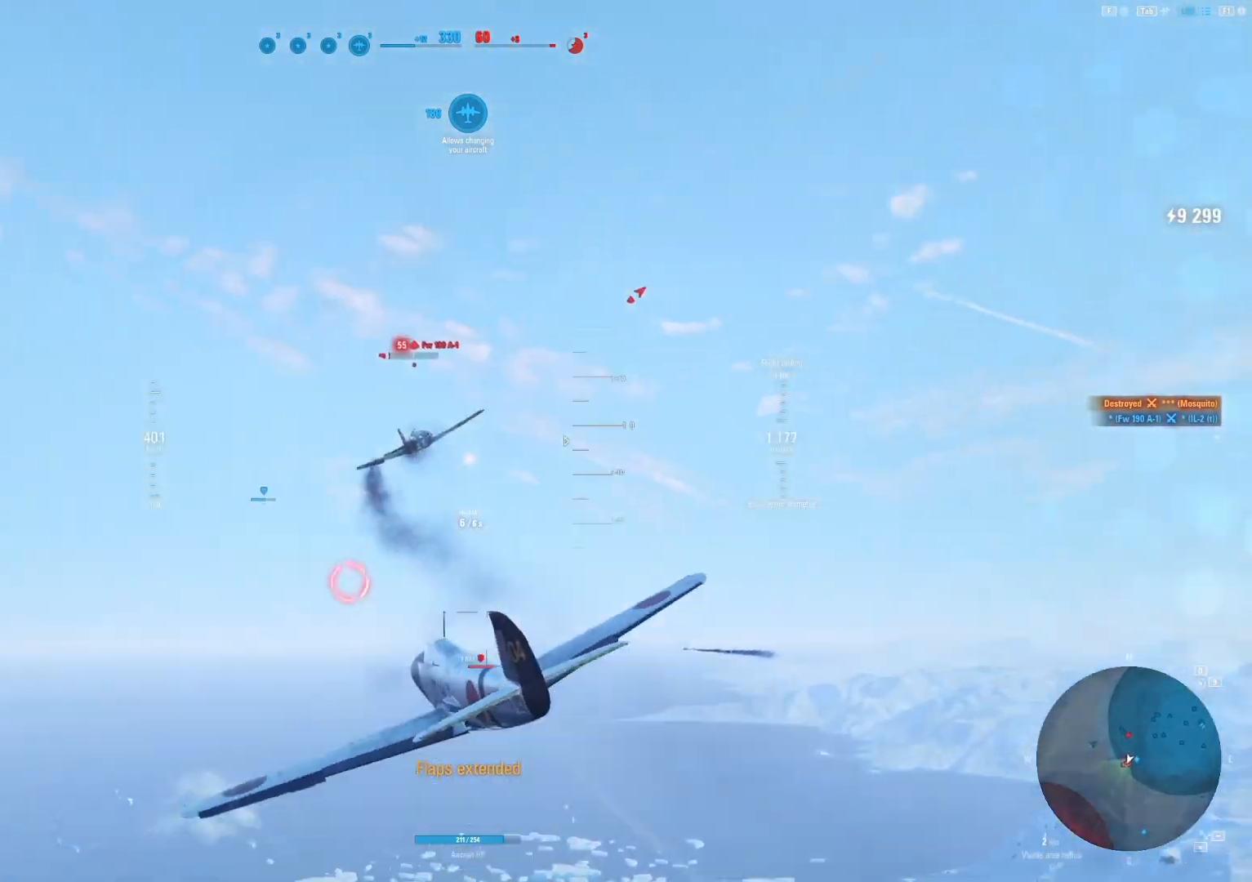
{"keys": ["ctrl", "s"], "mouse": [], "mouse_move": "up-right", "events": [[125, "d", "up"], [417, "s", "down"]]}
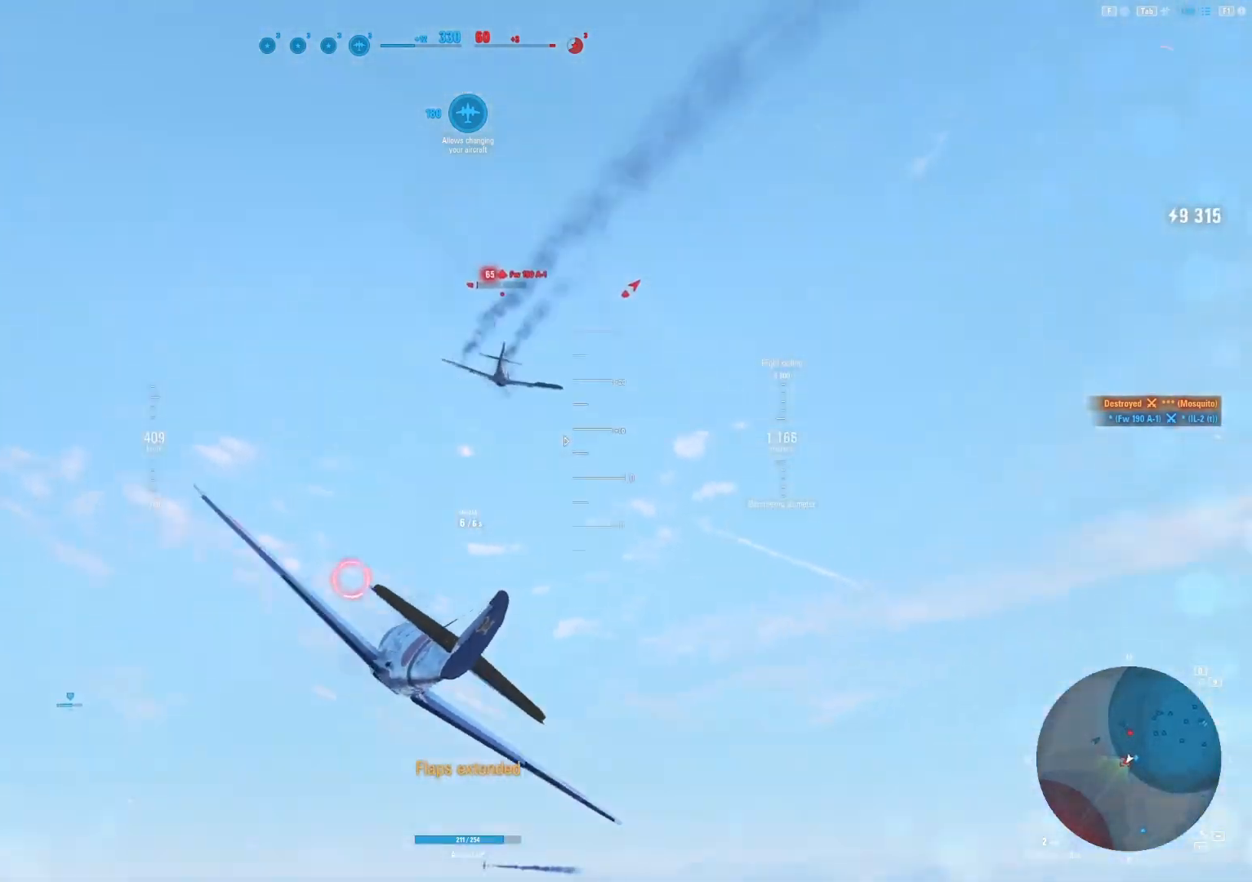
{"keys": ["ctrl", "s"], "mouse": [], "mouse_move": "right", "events": []}
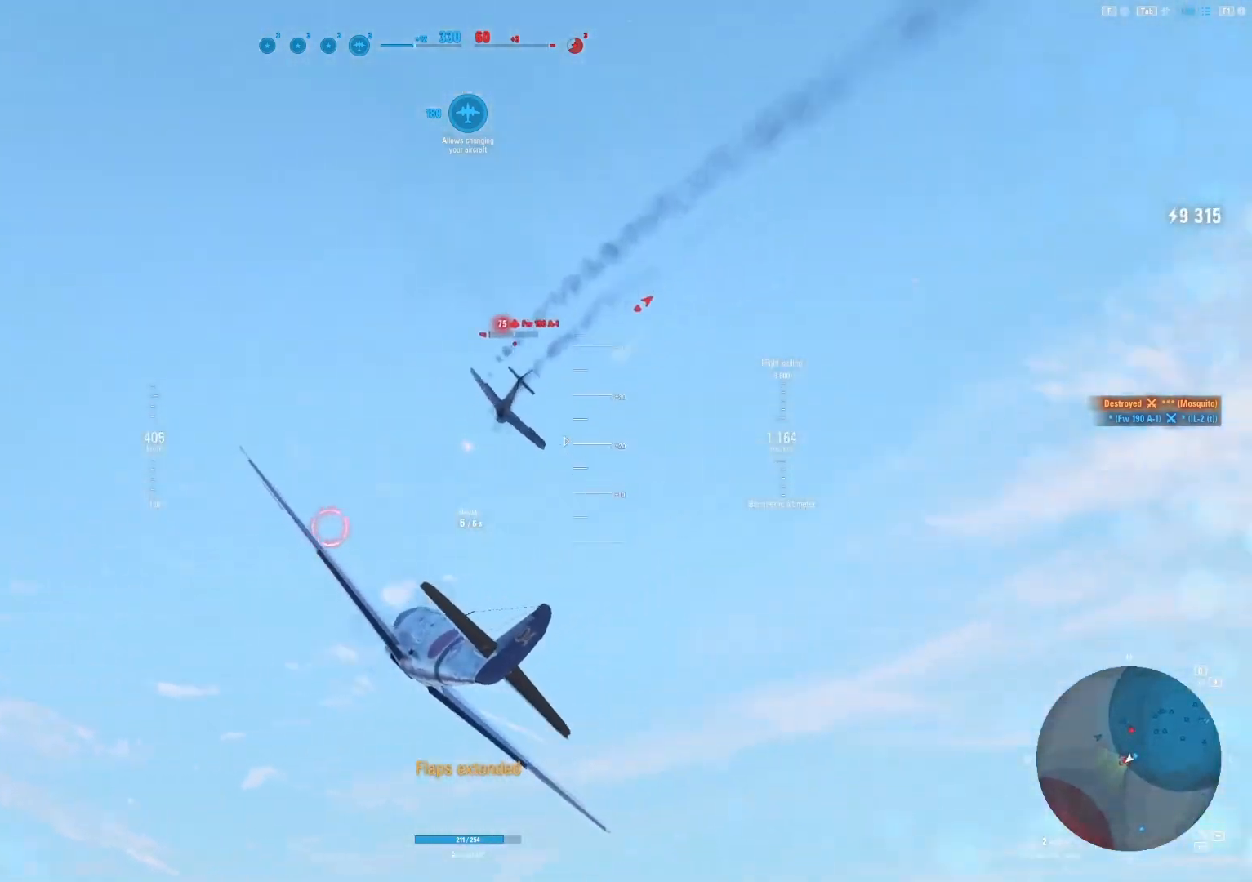
{"keys": ["ctrl"], "mouse": [], "mouse_move": "still", "events": [[396, "s", "up"]]}
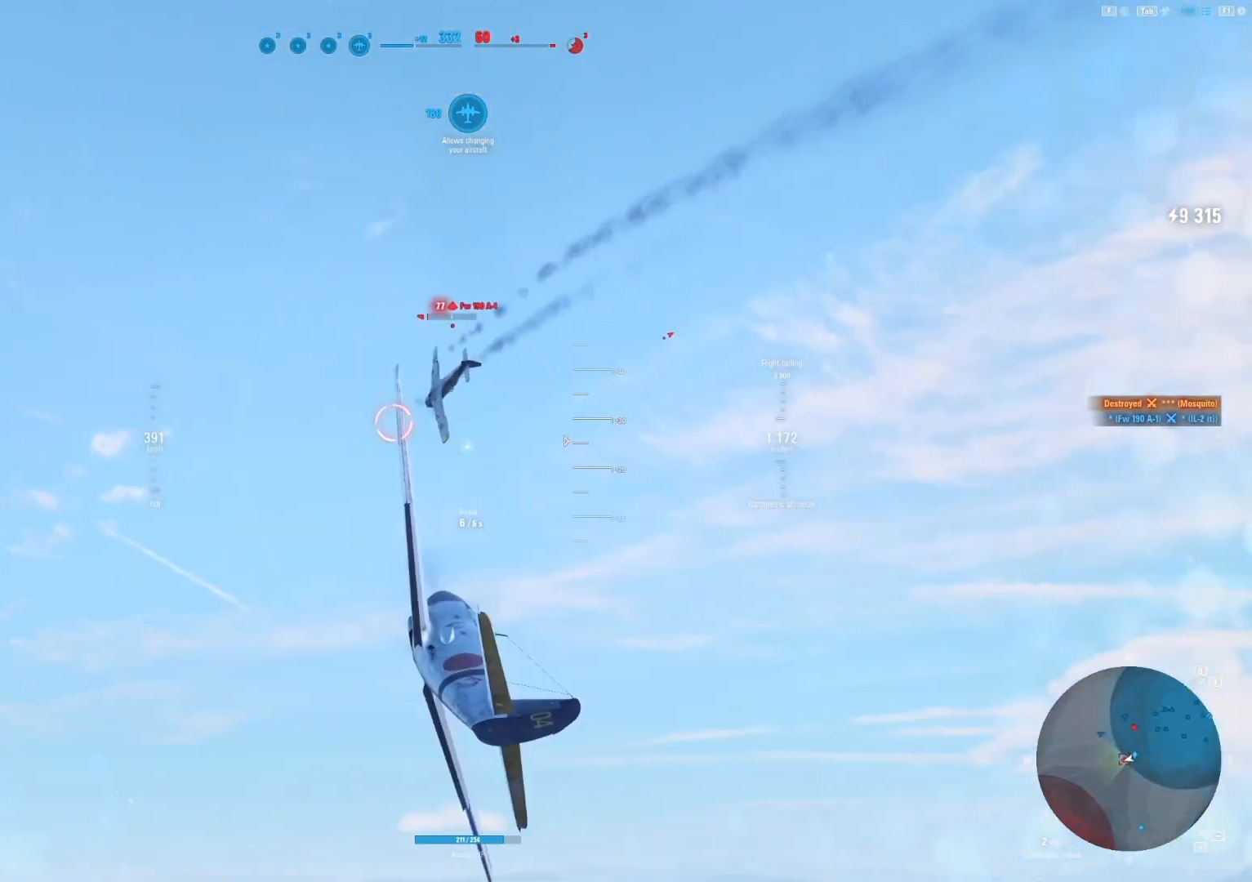
{"keys": ["d"], "mouse": ["left"], "mouse_move": "down", "events": [[125, "ctrl", "up"], [125, "mouse_left", "down"], [333, "d", "down"]]}
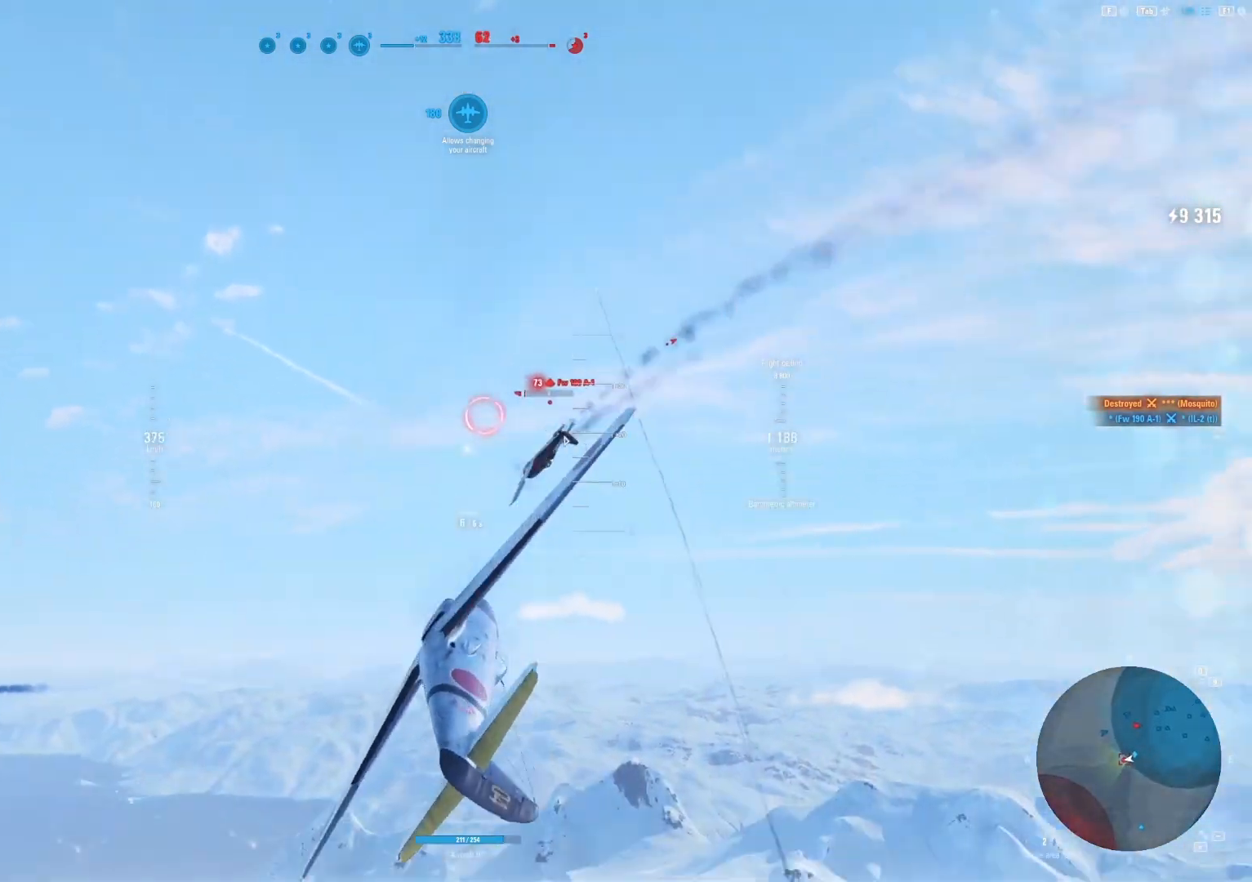
{"keys": [], "mouse": [], "mouse_move": "left", "events": [[292, "mouse_left", "up"], [375, "d", "up"]]}
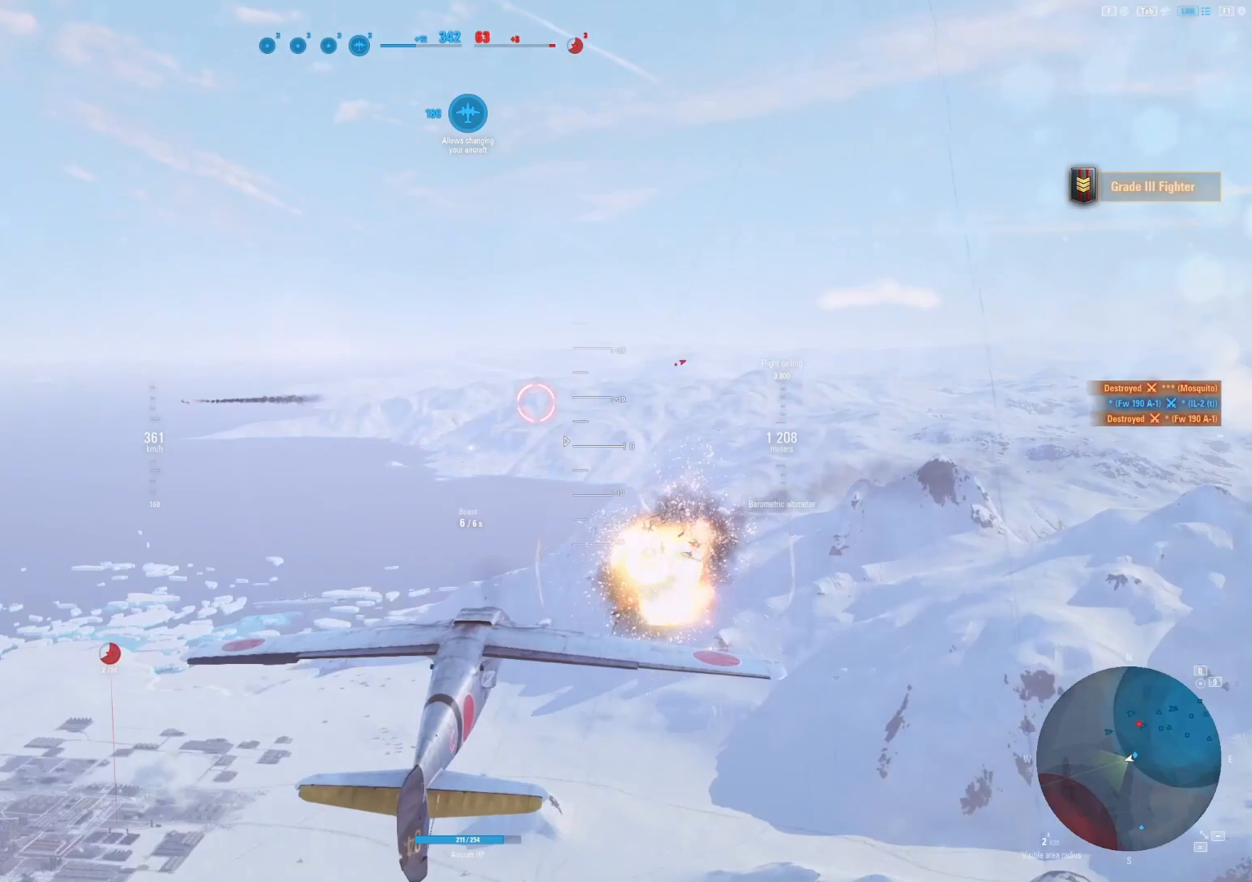
{"keys": [], "mouse": [], "mouse_move": "left", "events": [[62, "d", "down"], [396, "d", "up"]]}
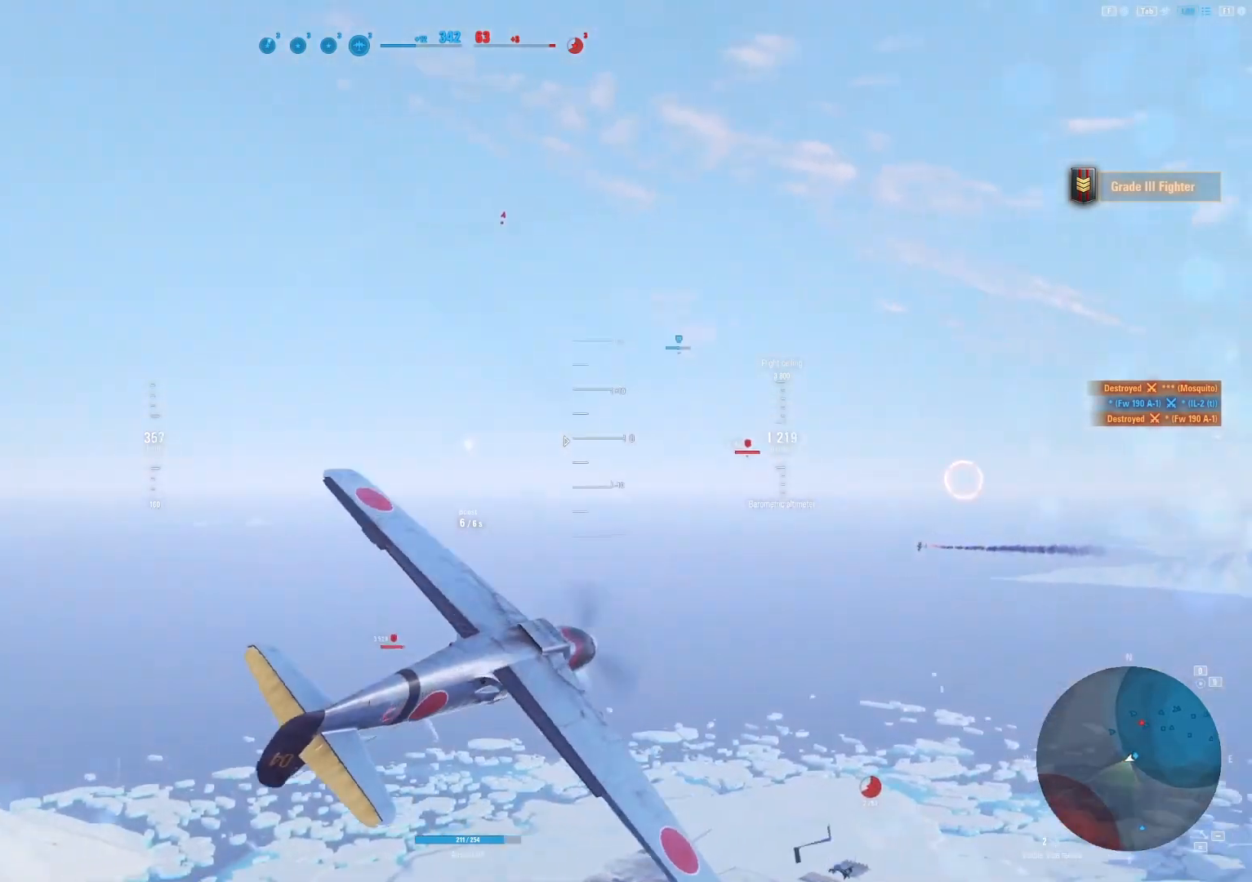
{"keys": [], "mouse": [], "mouse_move": "down", "events": []}
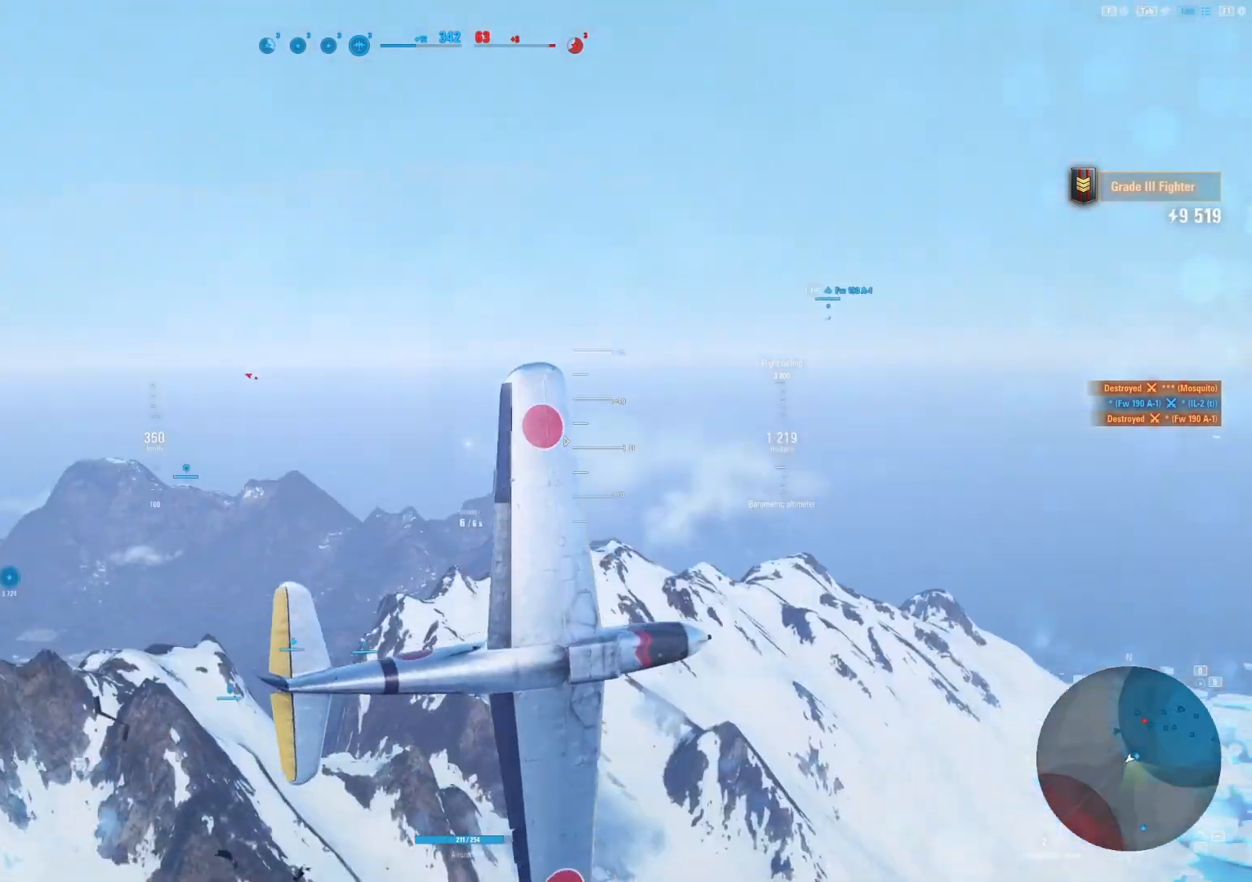
{"keys": ["s"], "mouse": [], "mouse_move": "still", "events": [[104, "s", "down"]]}
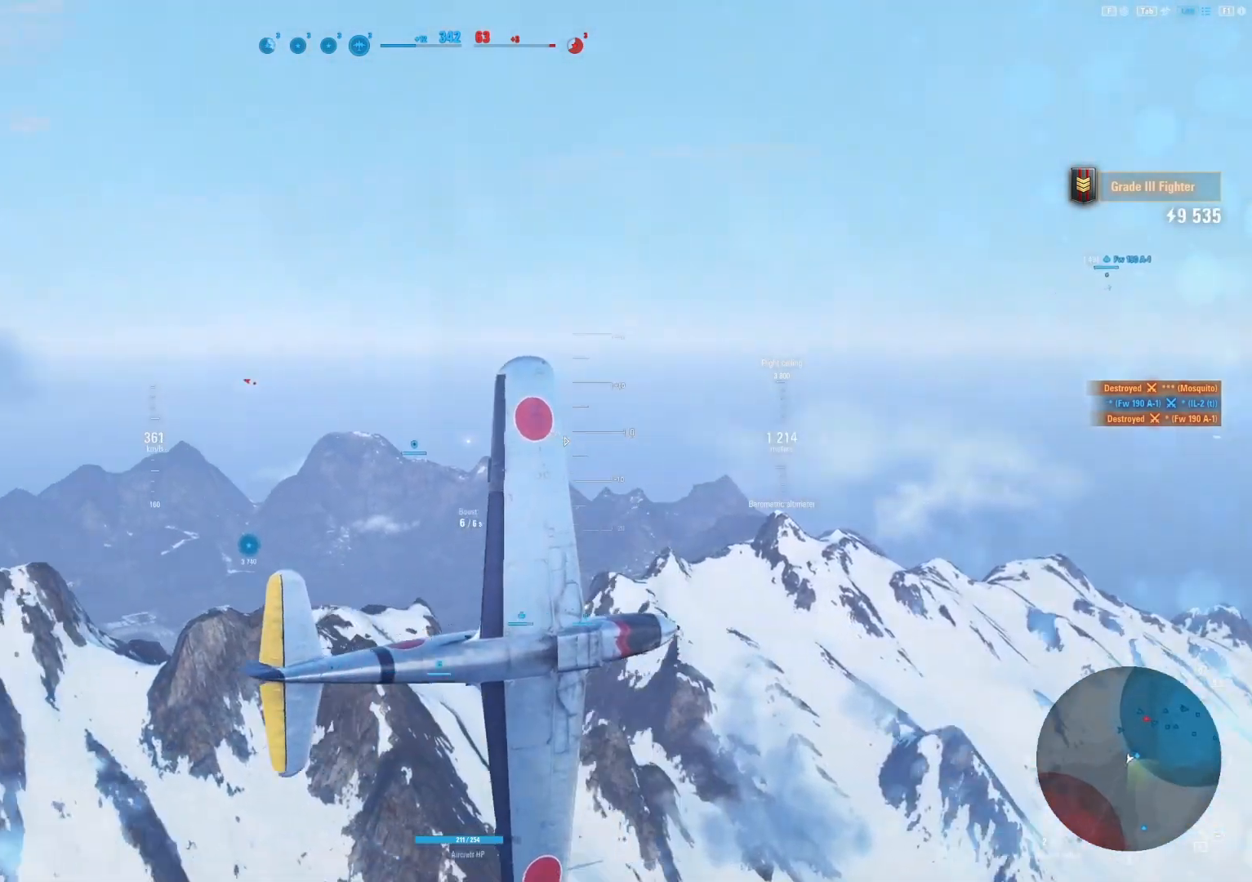
{"keys": ["q"], "mouse": [], "mouse_move": "still", "events": [[21, "q", "down"], [208, "s", "up"]]}
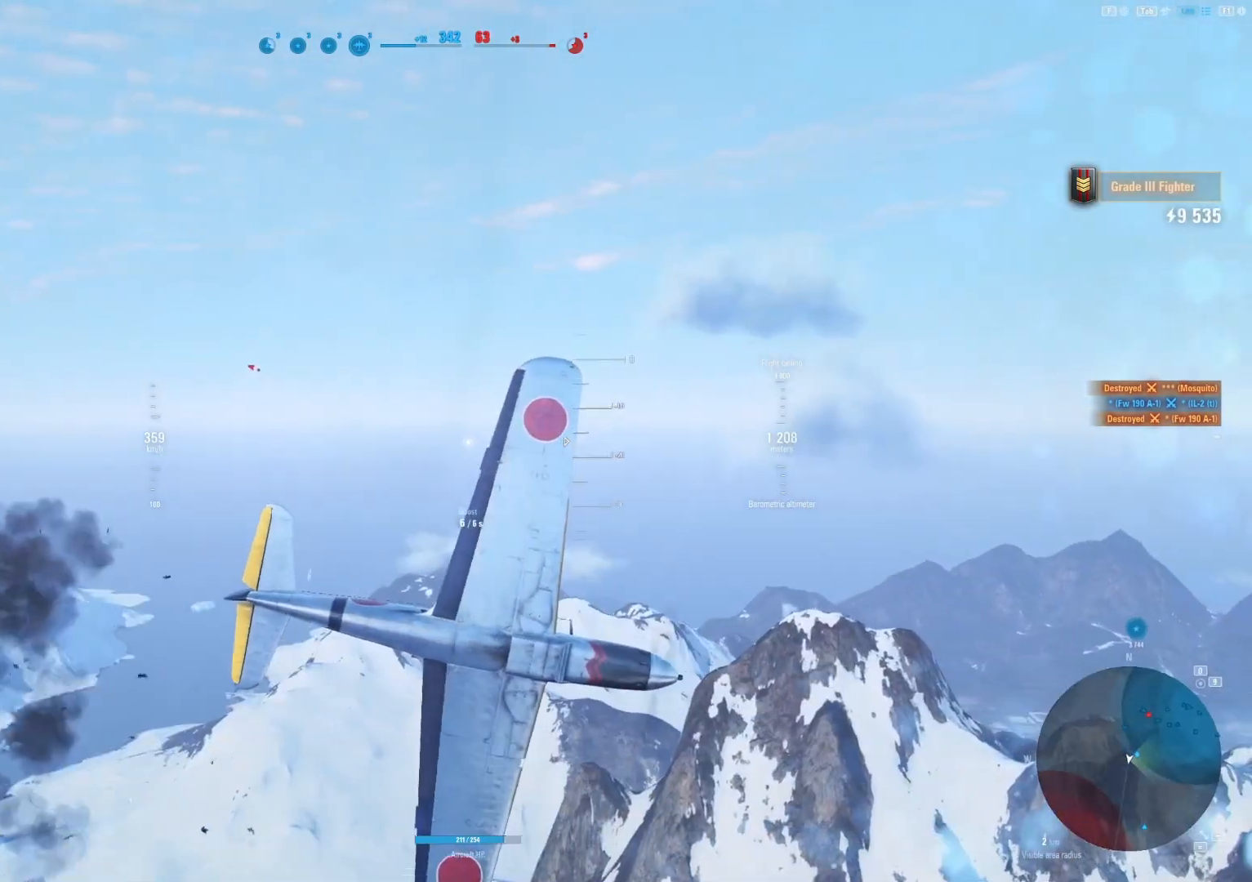
{"keys": ["q"], "mouse": [], "mouse_move": "up", "events": []}
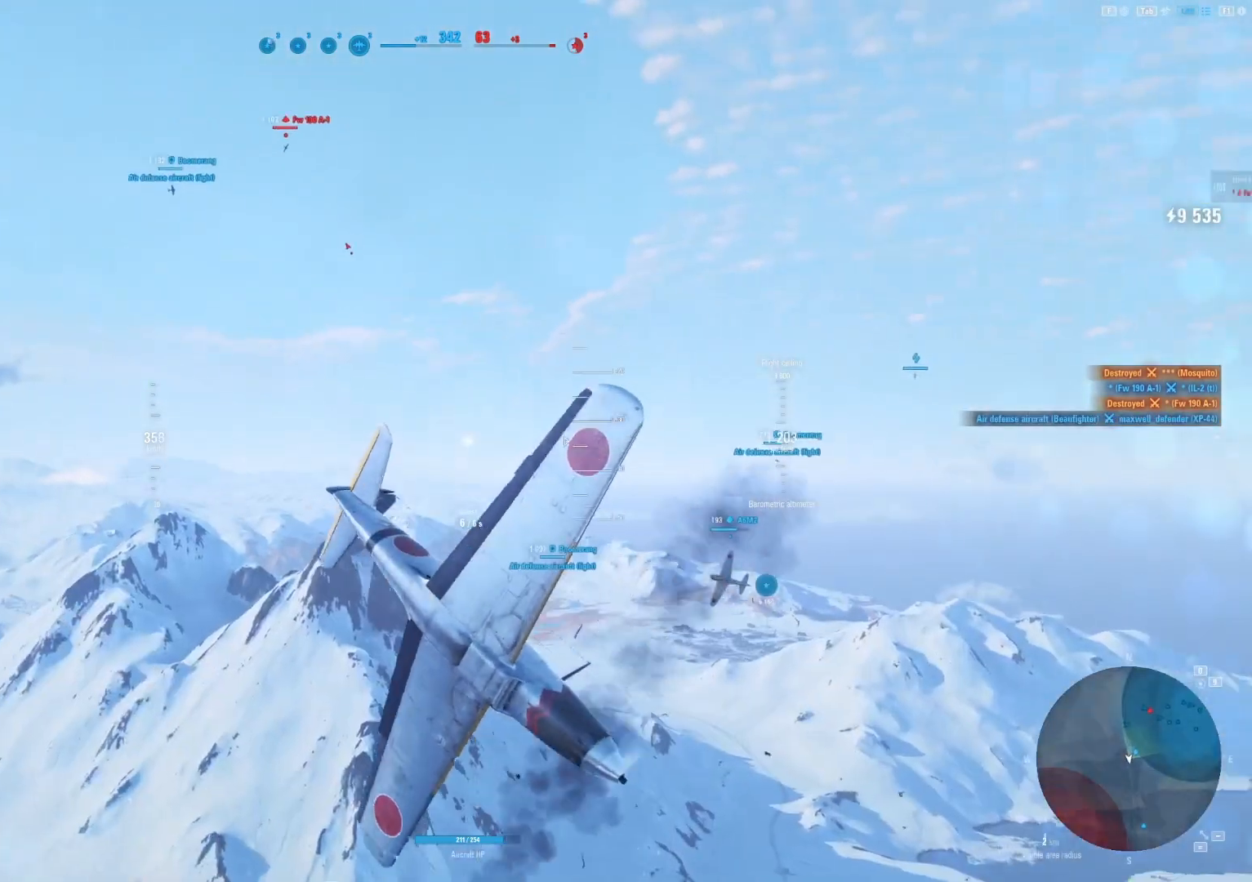
{"keys": ["q"], "mouse": [], "mouse_move": "still", "events": []}
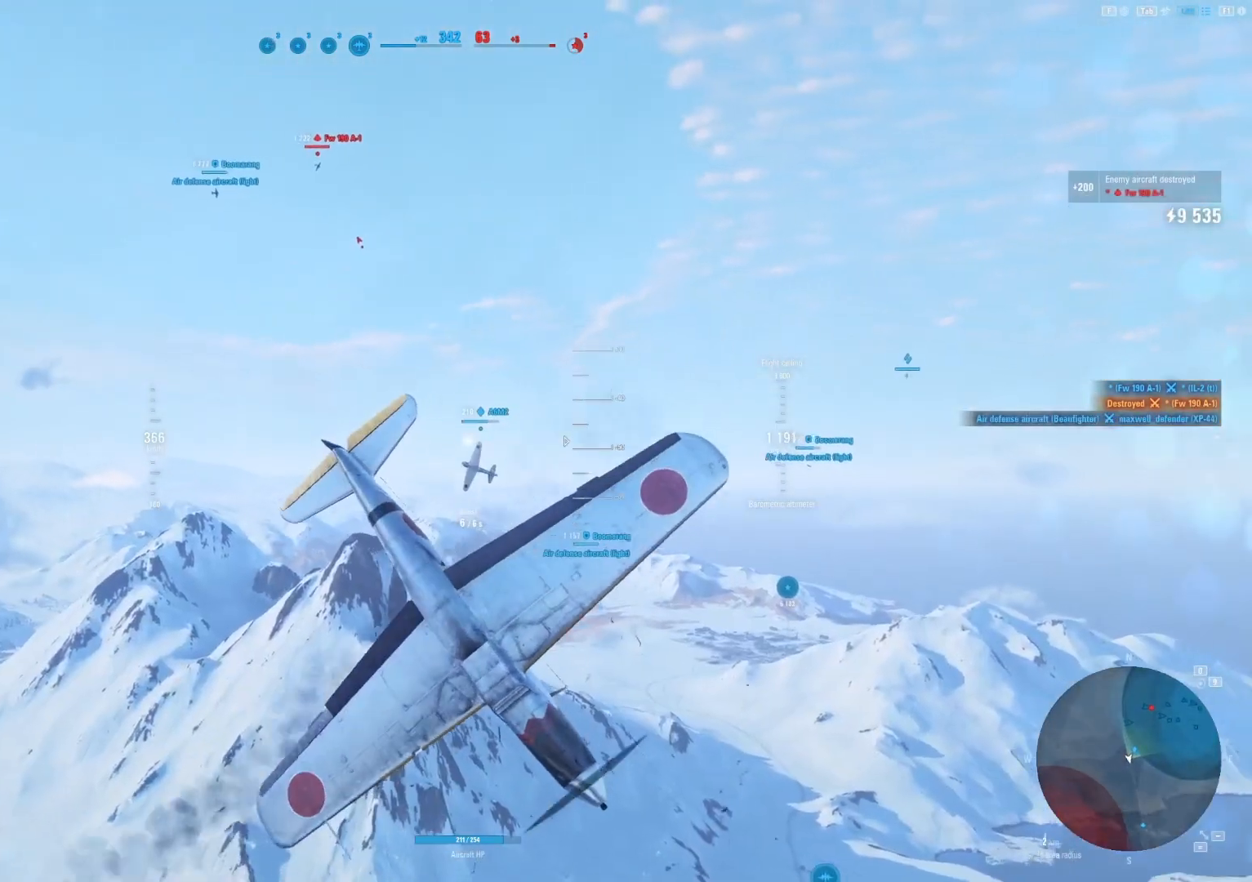
{"keys": [], "mouse": [], "mouse_move": "still", "events": [[250, "q", "up"]]}
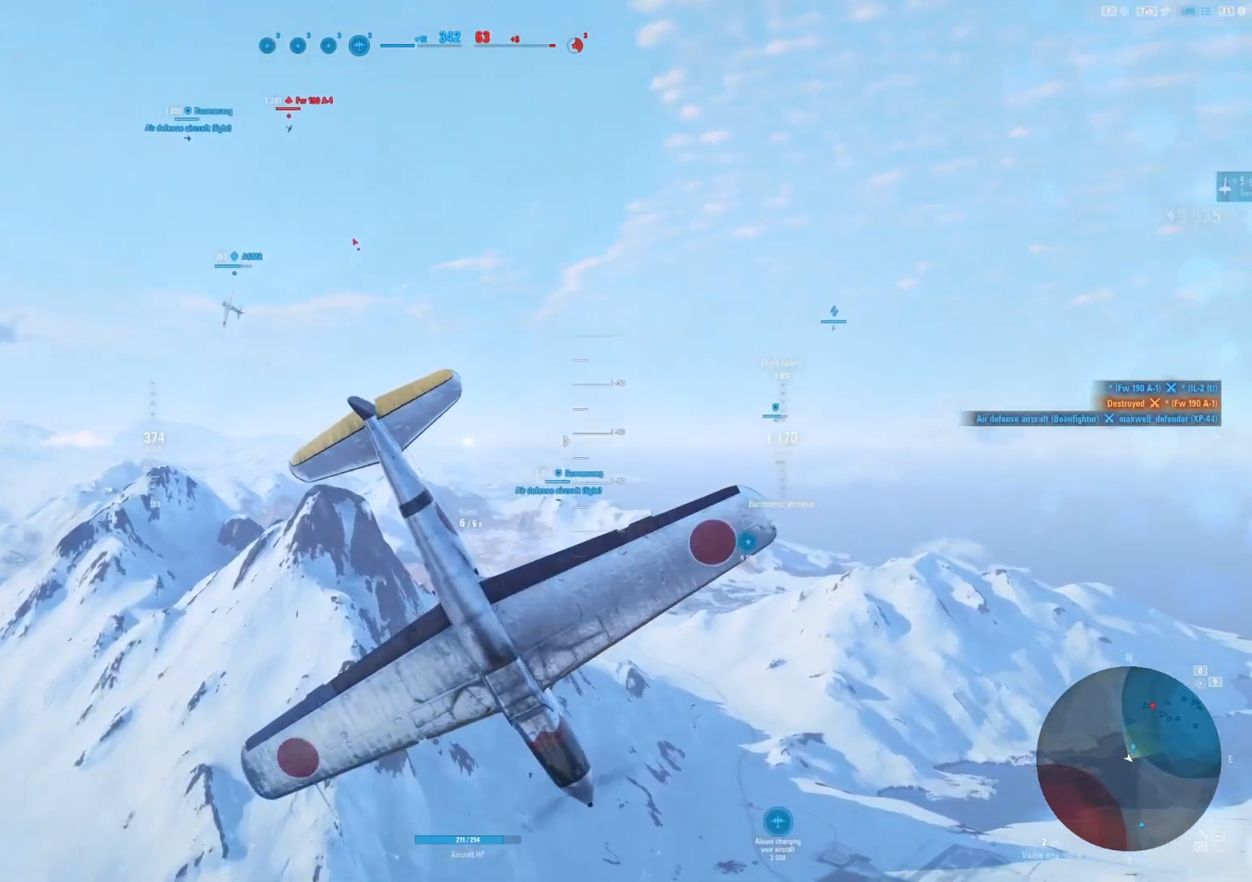
{"keys": [], "mouse": [], "mouse_move": "down-right", "events": []}
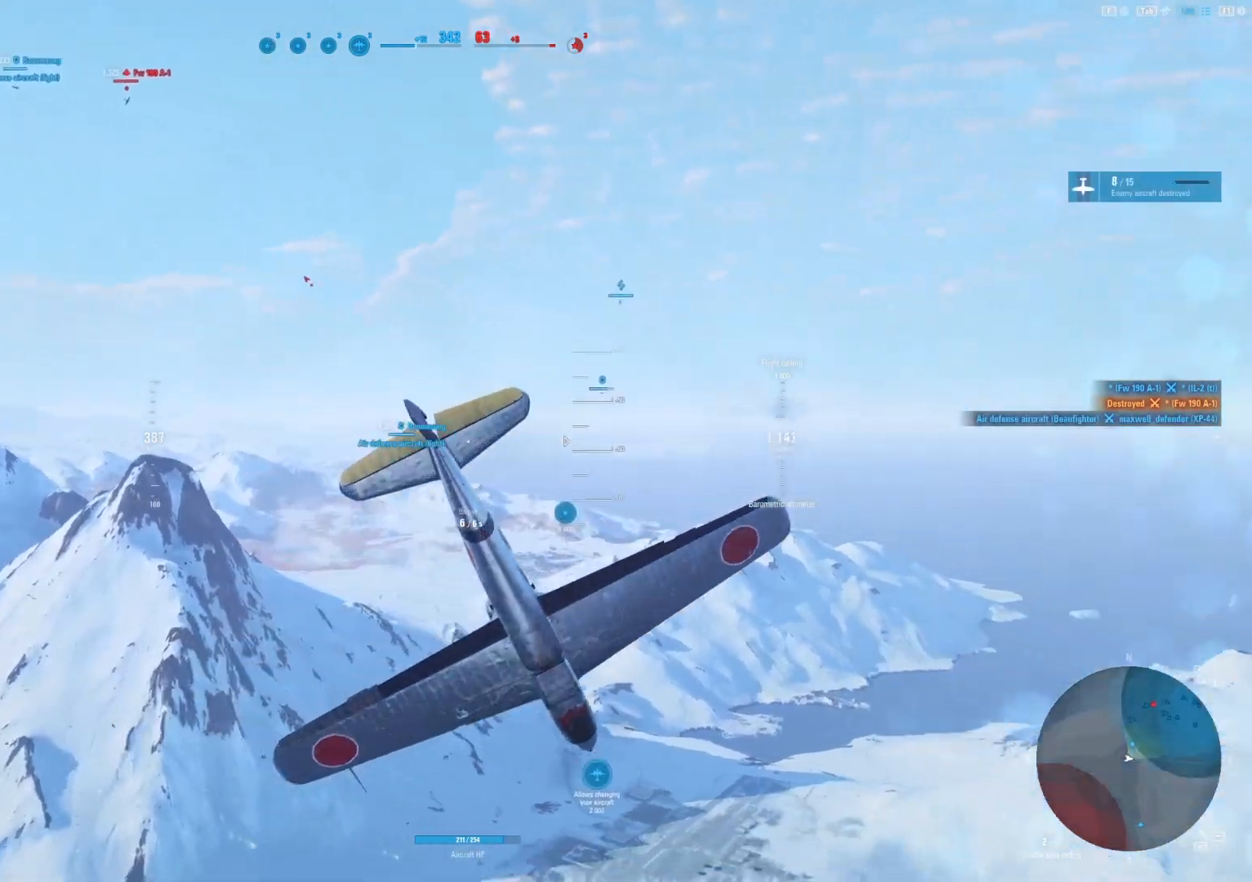
{"keys": [], "mouse": [], "mouse_move": "still", "events": []}
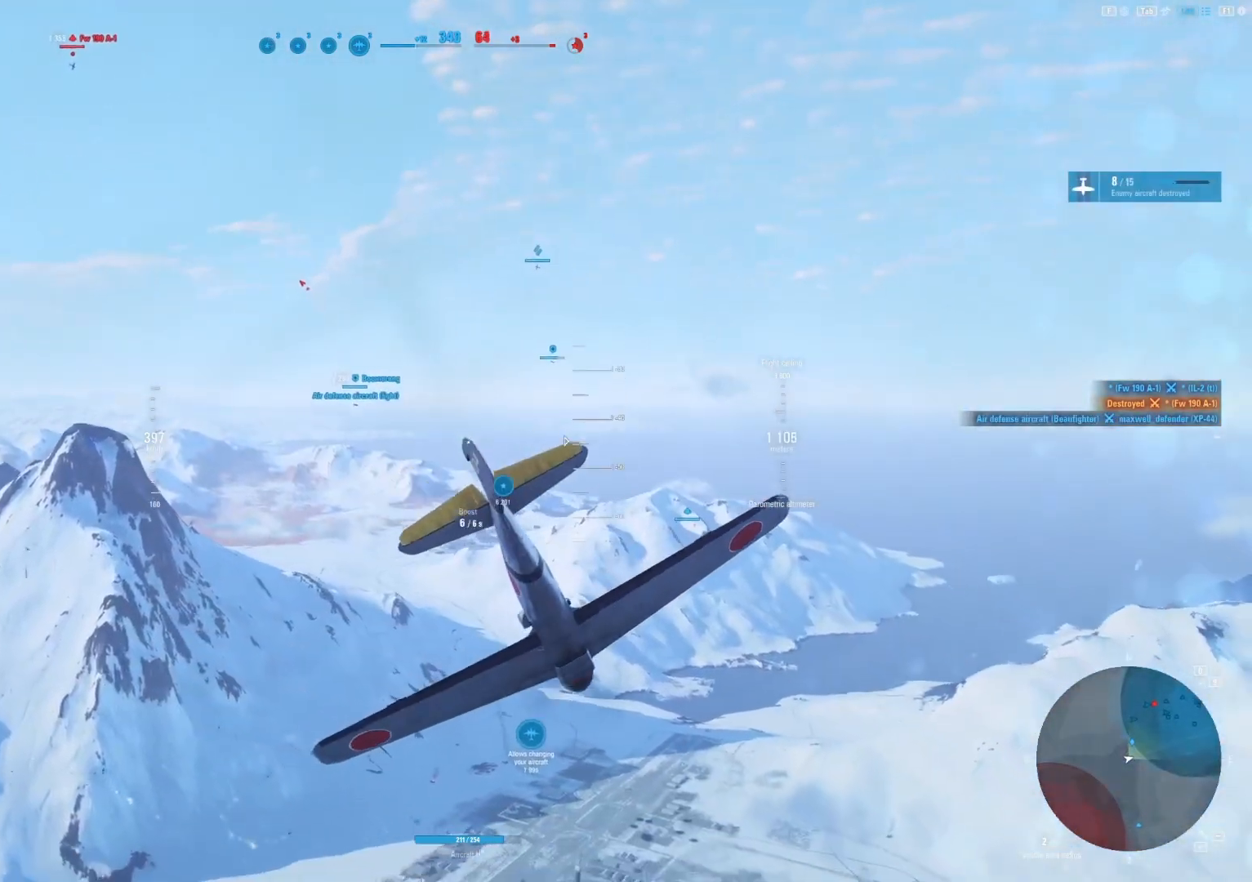
{"keys": [], "mouse": [], "mouse_move": "up", "events": []}
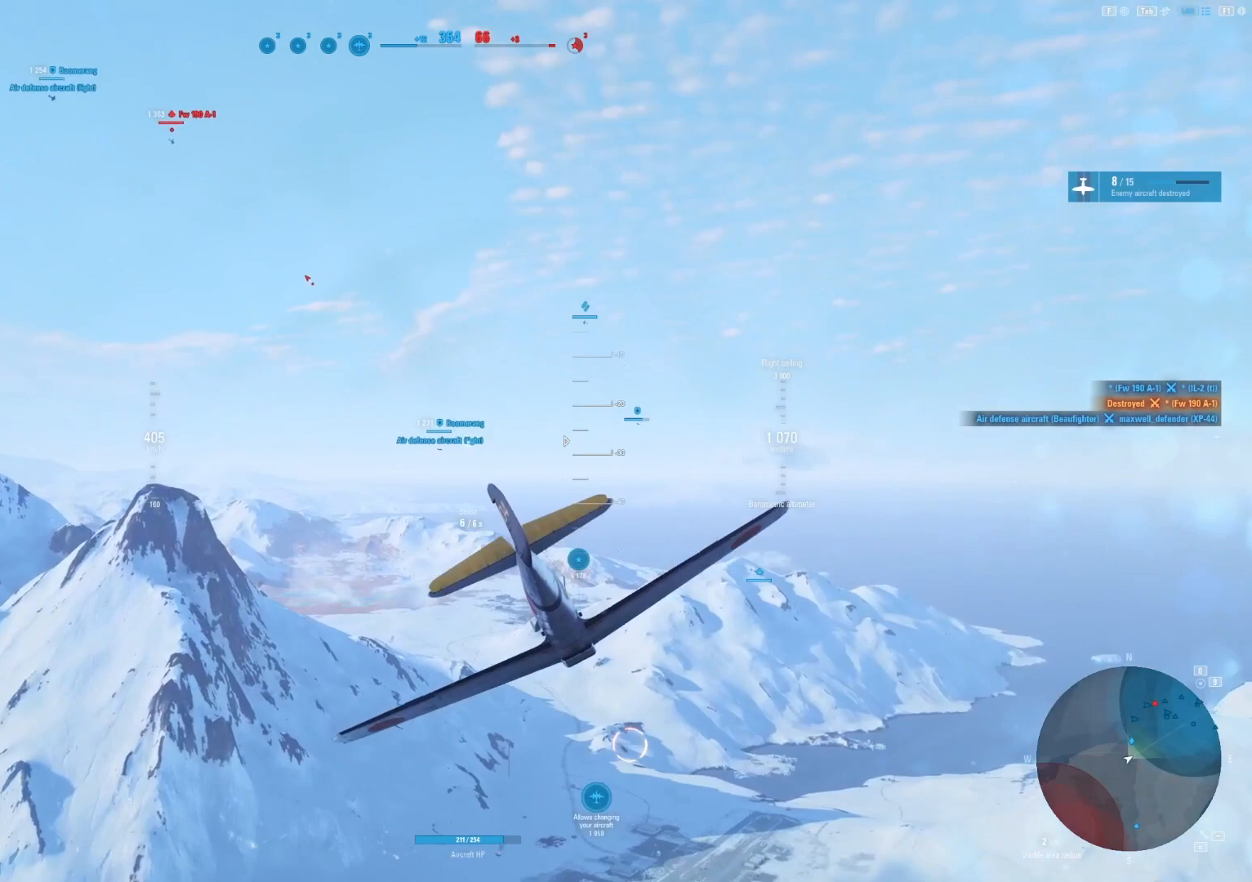
{"keys": [], "mouse": [], "mouse_move": "up-left", "events": []}
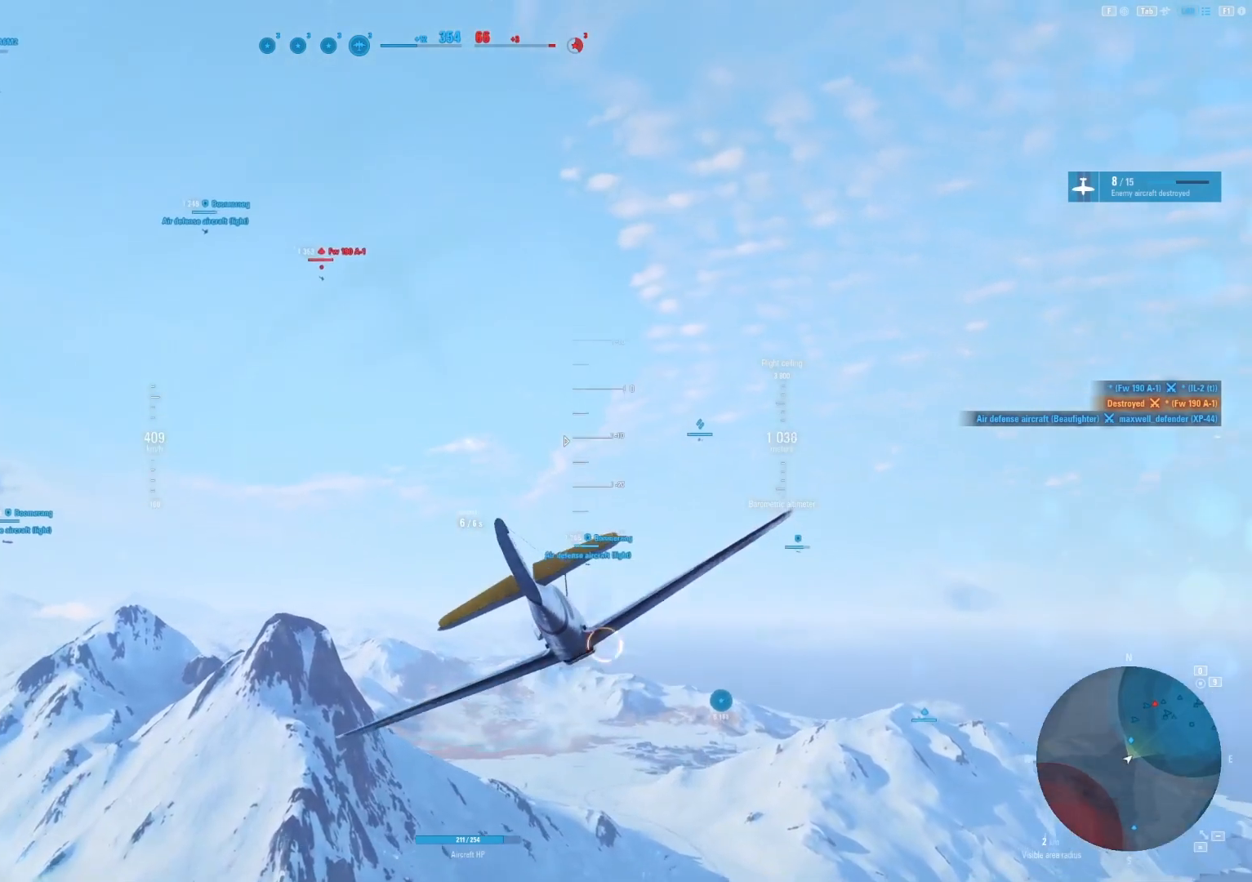
{"keys": [], "mouse": [], "mouse_move": "still", "events": []}
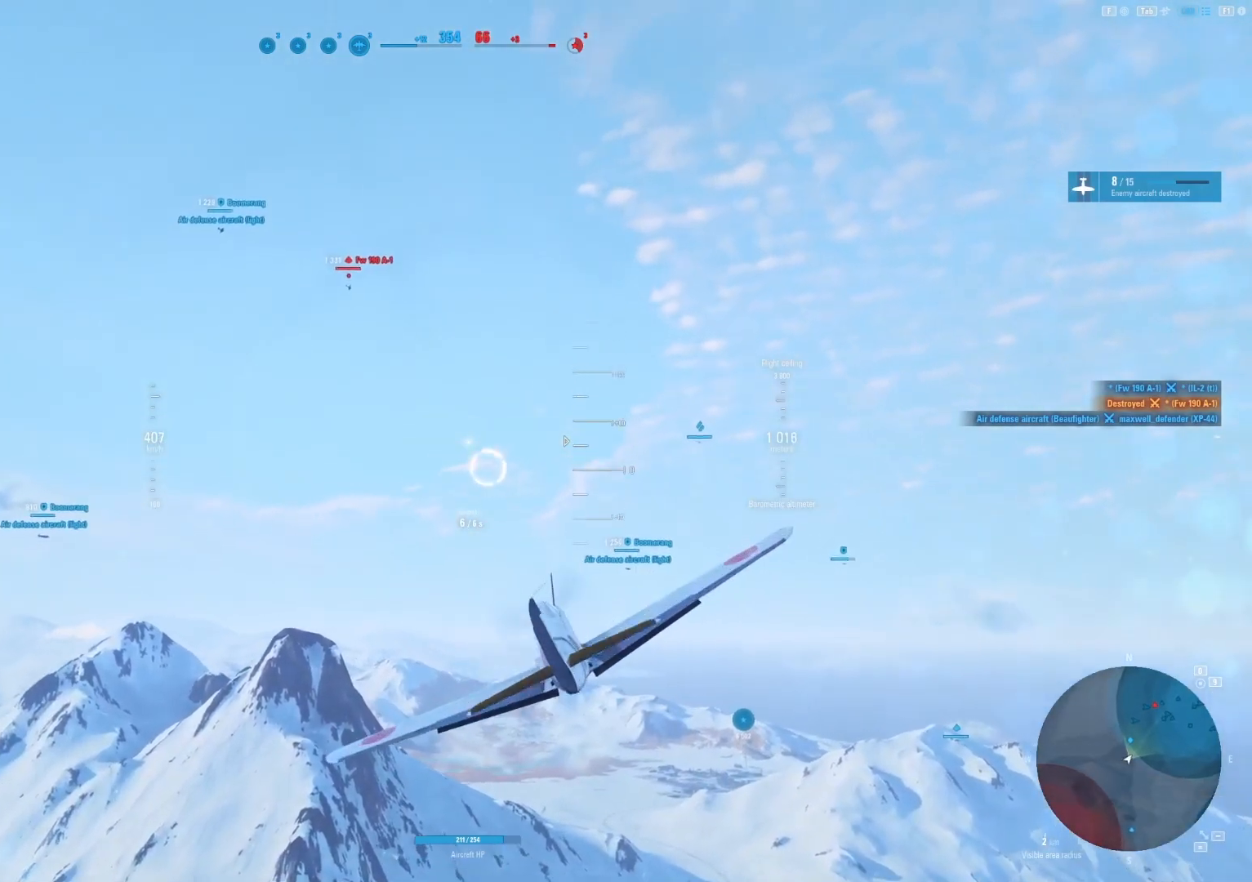
{"keys": ["shift"], "mouse": [], "mouse_move": "still", "events": [[250, "shift", "down"]]}
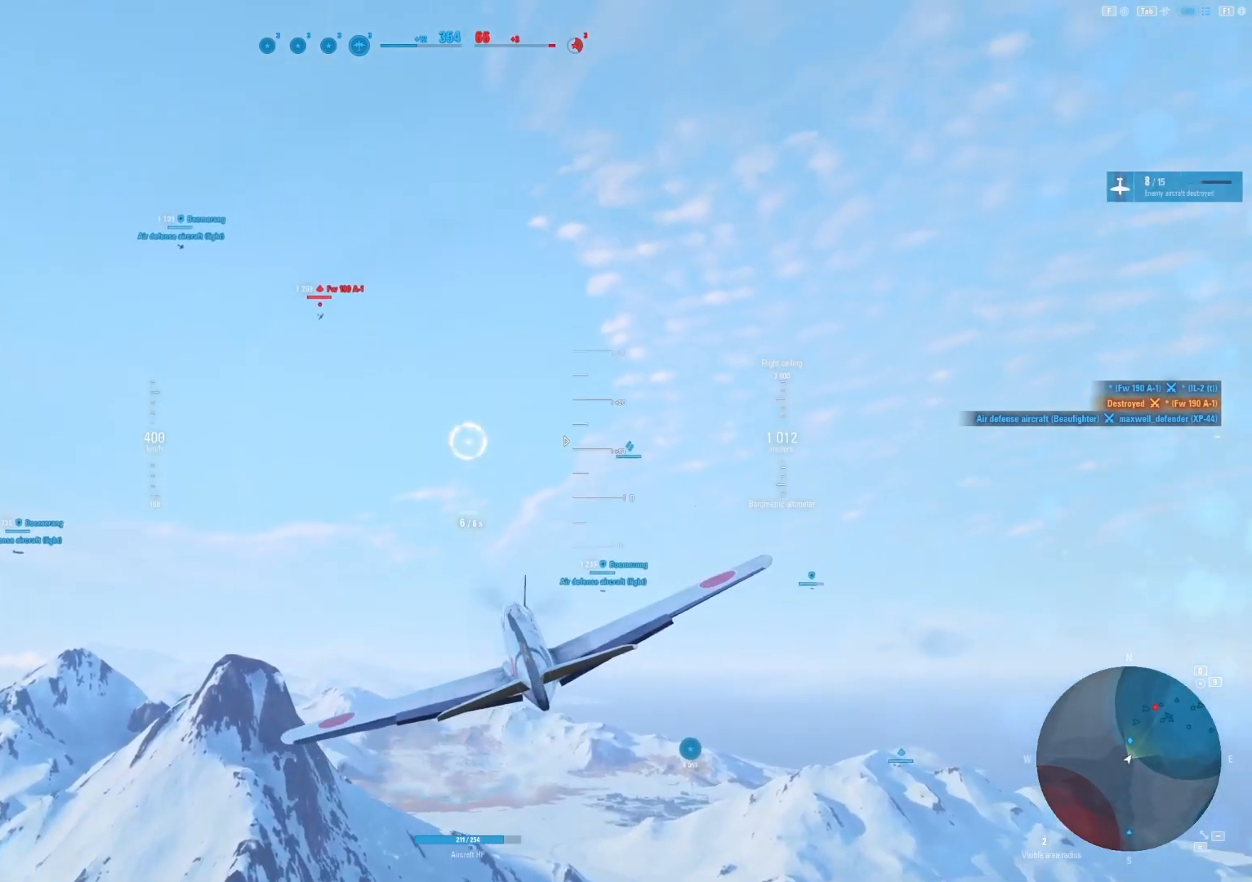
{"keys": ["shift", "tab"], "mouse": [], "mouse_move": "still", "events": [[312, "tab", "down"]]}
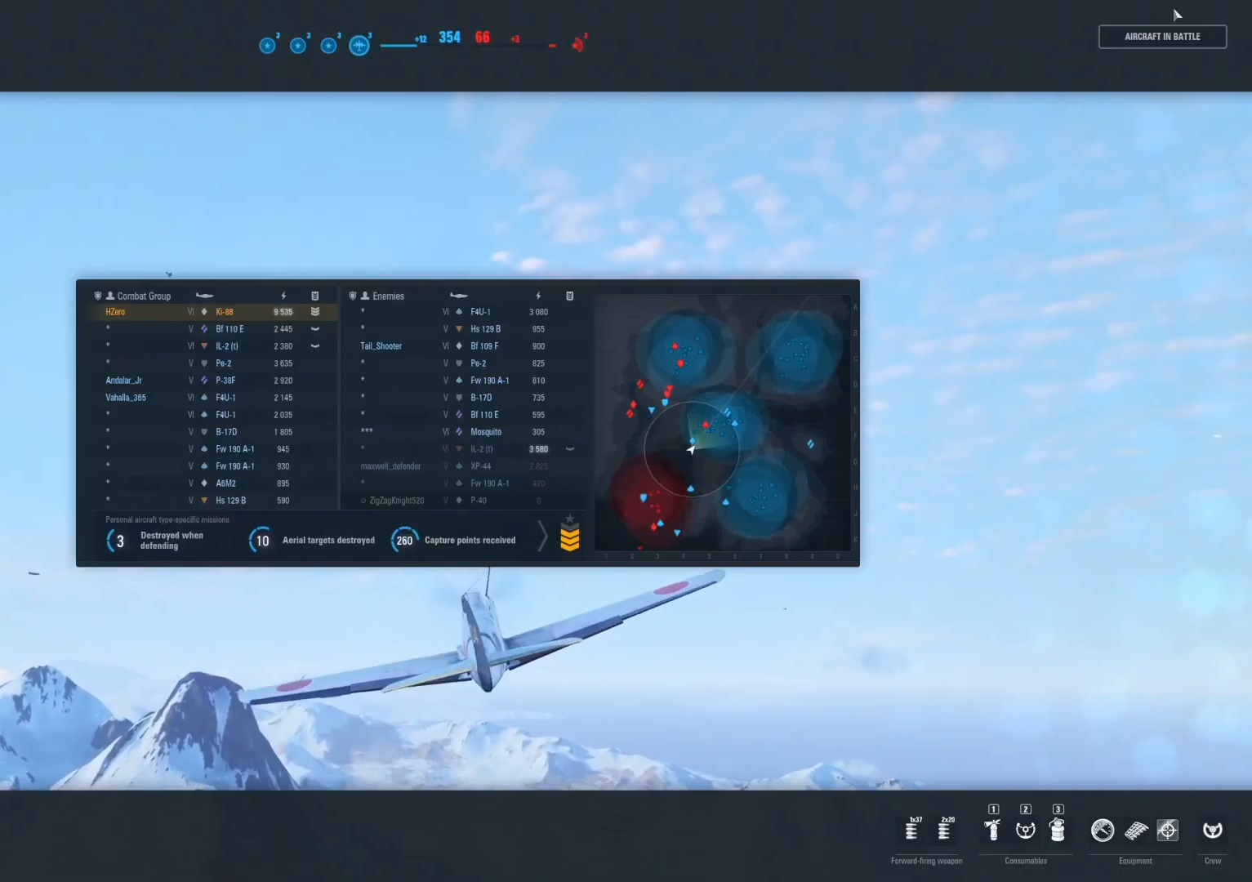
{"keys": ["shift", "tab"], "mouse": [], "mouse_move": "right", "events": []}
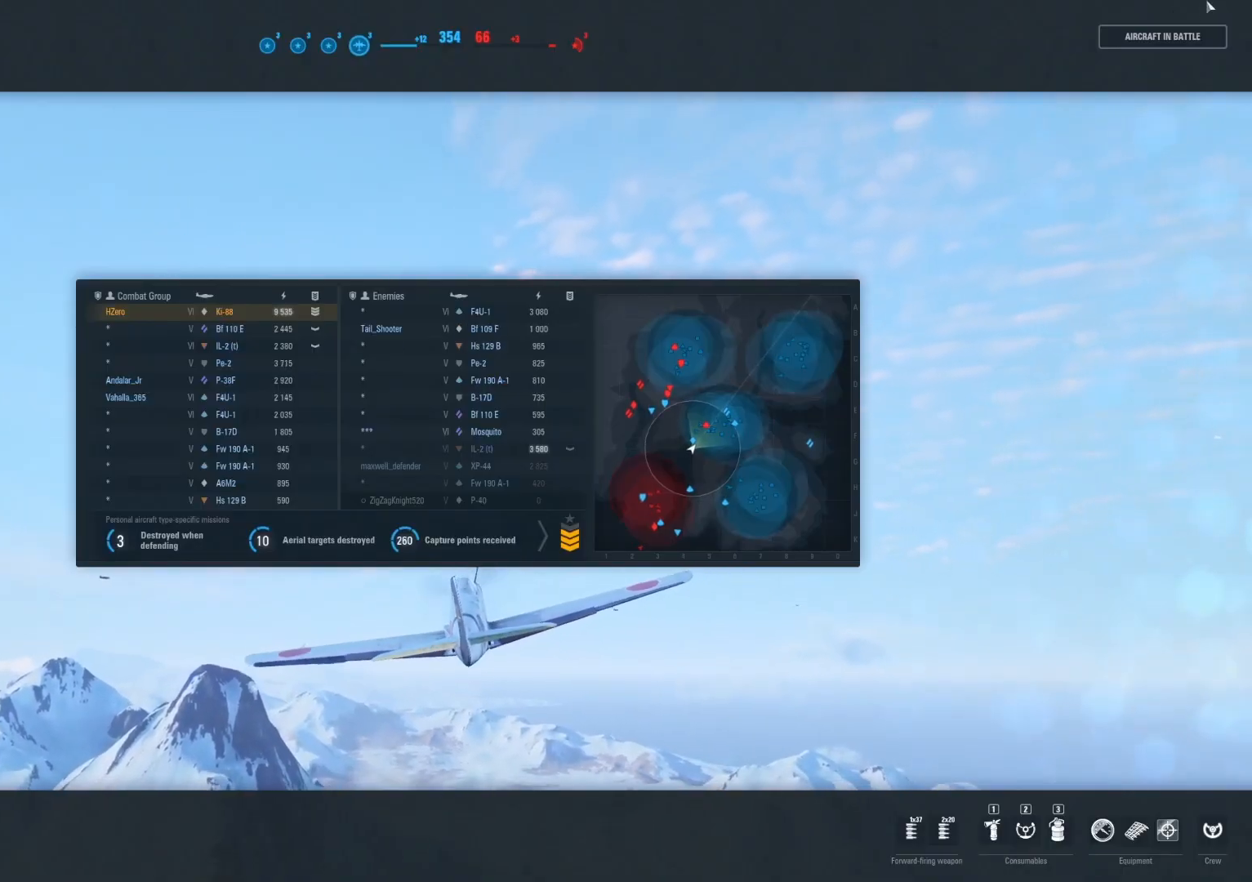
{"keys": ["shift", "tab"], "mouse": [], "mouse_move": "still", "events": []}
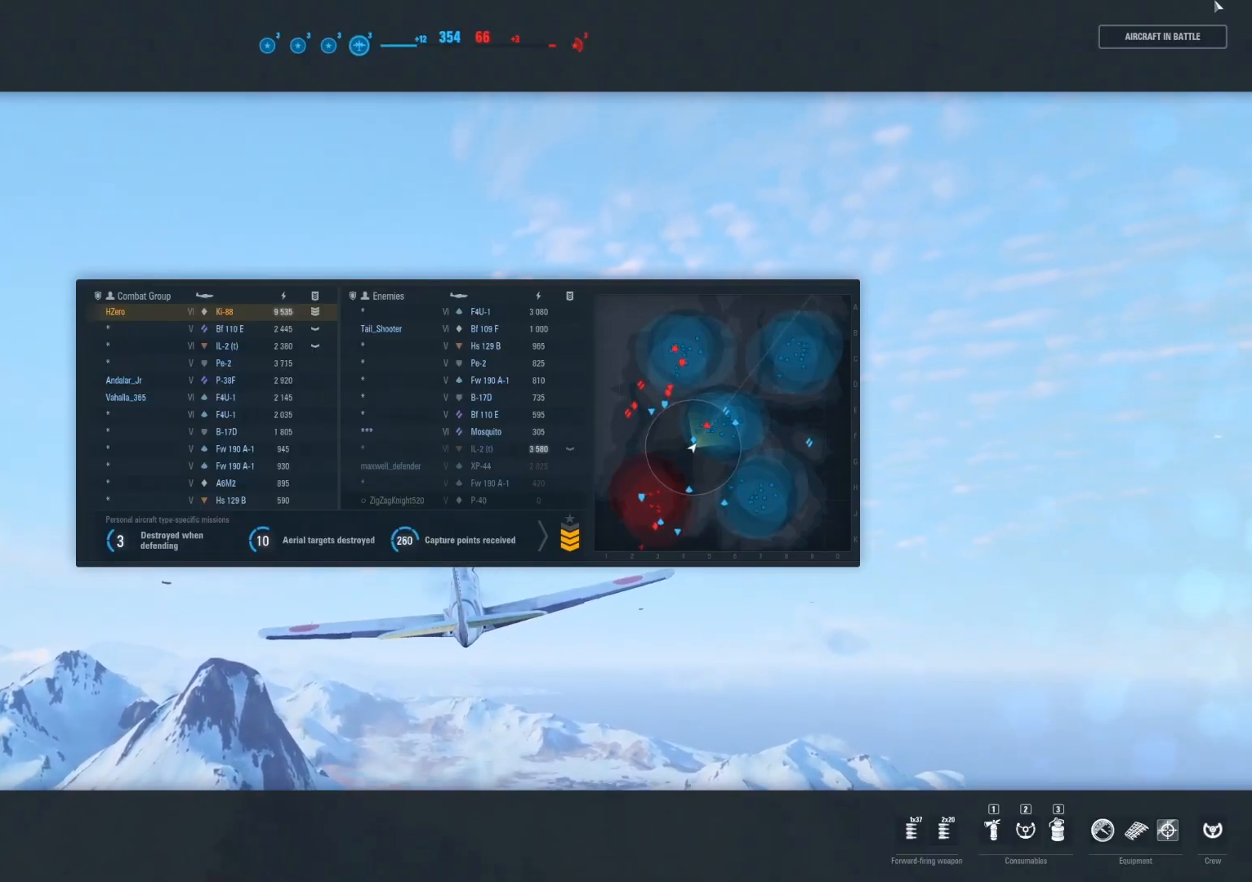
{"keys": ["shift", "tab"], "mouse": [], "mouse_move": "still", "events": []}
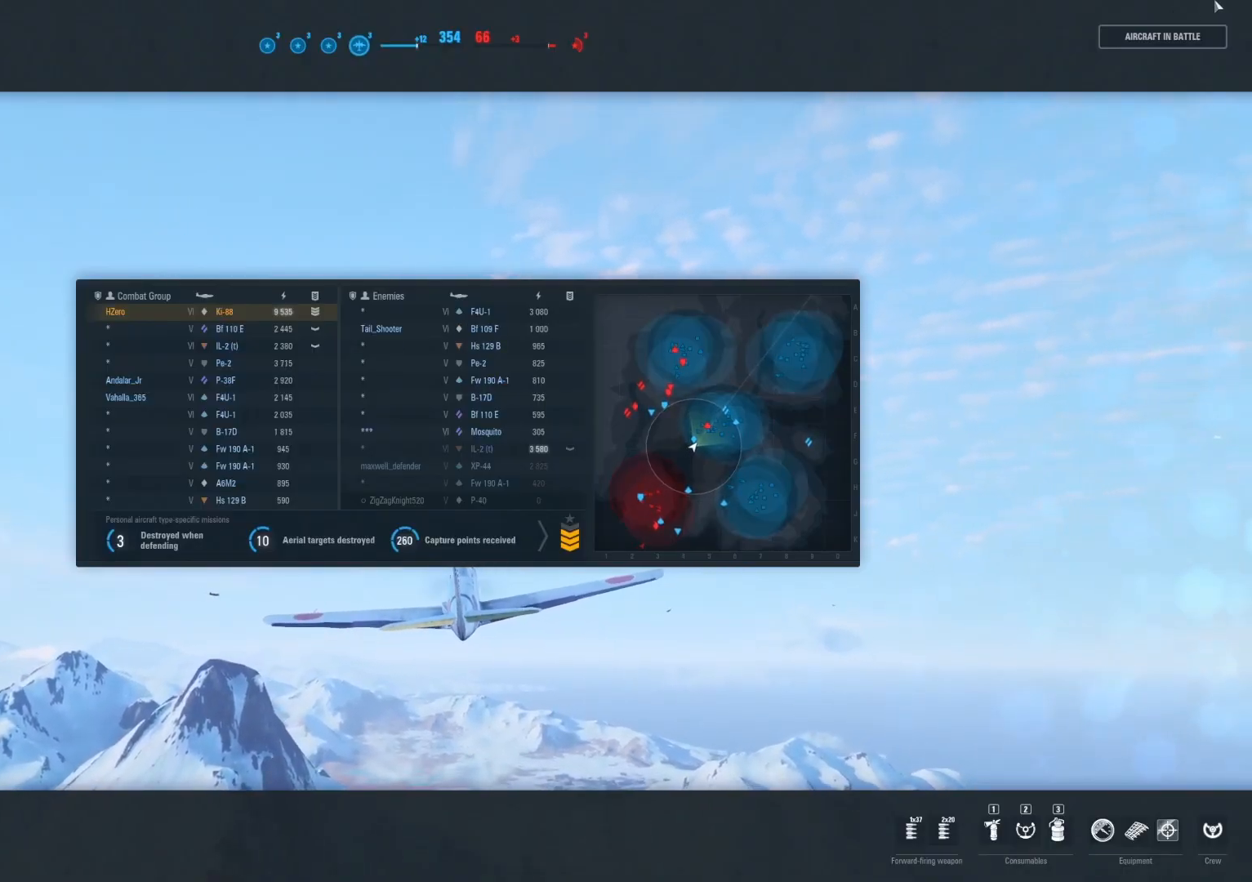
{"keys": ["shift"], "mouse": [], "mouse_move": "still", "events": [[333, "tab", "up"]]}
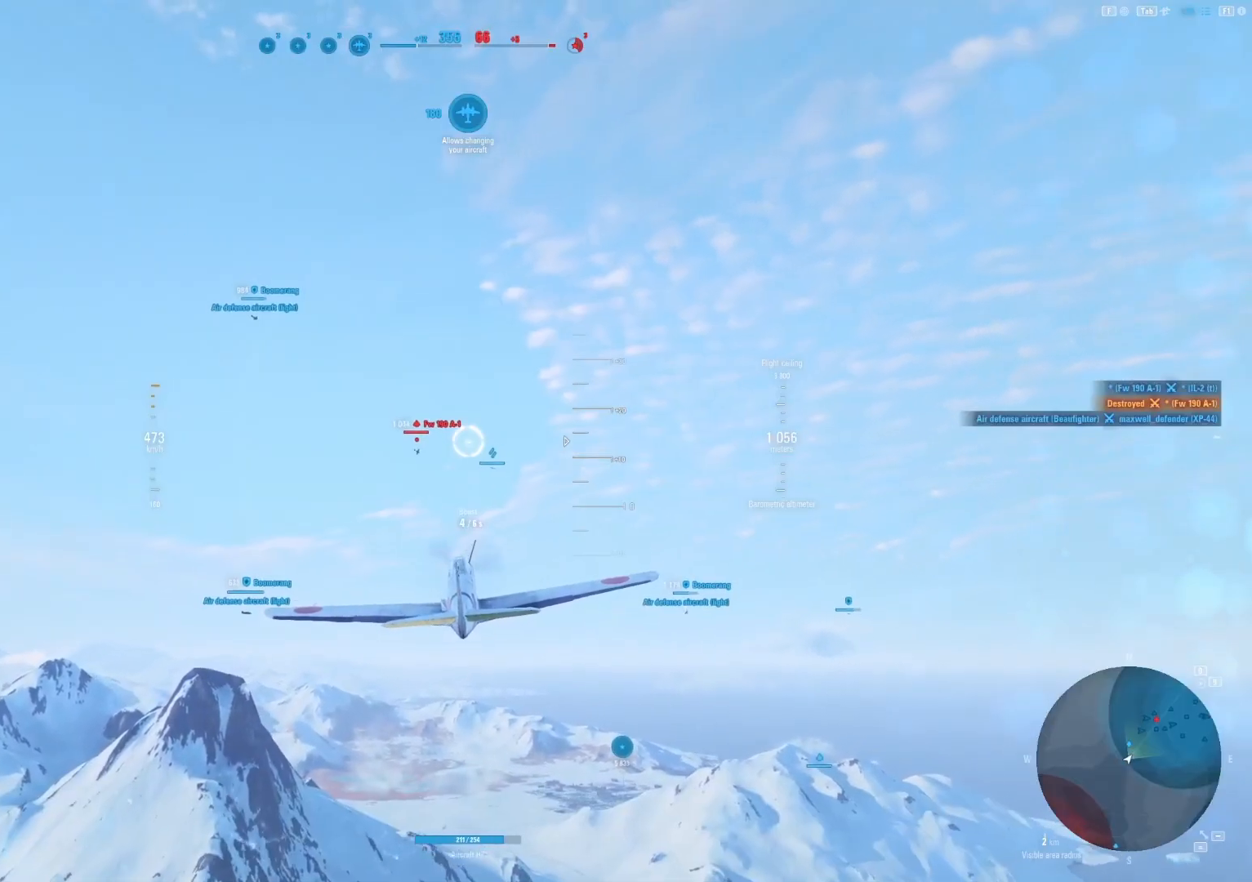
{"keys": ["shift"], "mouse": [], "mouse_move": "still", "events": []}